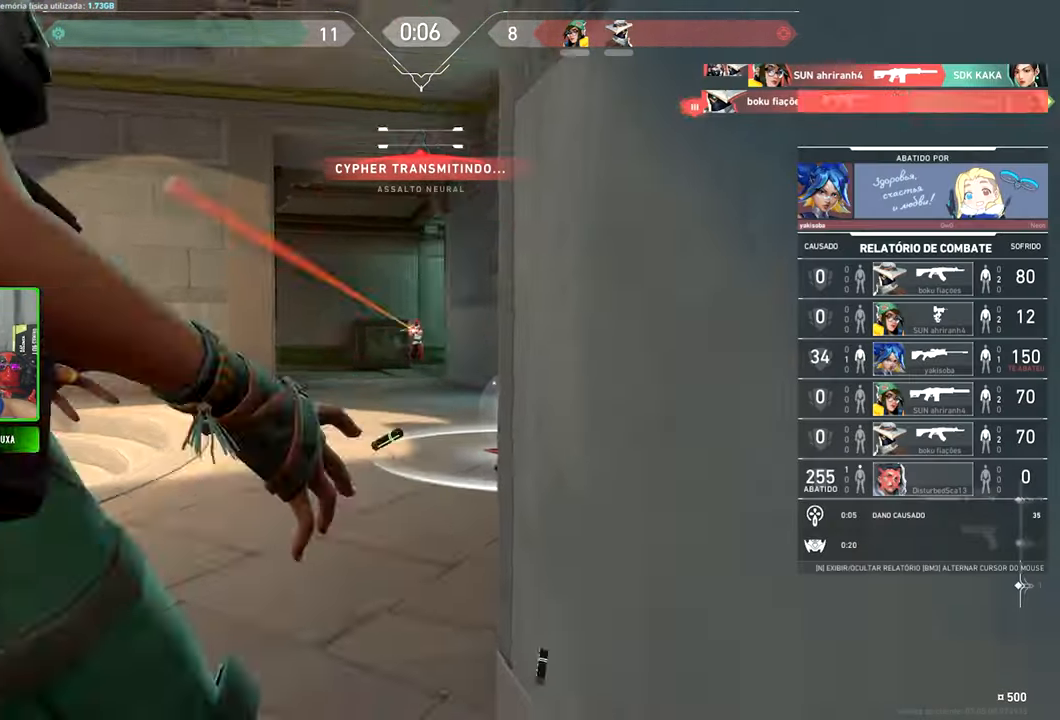
Gameplay with keyboard and mouse; each line is a JSON object with the keys and mouse buttons held at the frame after it. "events" lists presses ("down") and releases ("up") of "1", "2", "3", "4", "5", "a", "alt", "c", "caps_lock", "ctrl", "d", "e", "f", "g", "q", "r", "s", "shift", "space", "t", "tab", "v", "w", "x", "z", "mouse_left", "mouse_wheel" and "mouse_right" between this image and that frame as [ms after this image, input, new state], when the widget could be followed in between. "mouse_left", "mouse_wheel", "mouse_right" = the "left", "wheel", "right" buttons of the "mouse" list. No other keys are recorded. "wheel" means that the mouse wheel is clicked or scrolled. "mouse_move" is the direction in which the mouse moves at that frame (one of eight, or "still"), when it could be read.
{"keys": ["v"], "mouse": [], "mouse_move": "still", "events": [[350, "ctrl", "up"], [350, "mouse_left", "up"], [350, "shift", "up"], [400, "mouse_right", "up"], [484, "v", "down"]]}
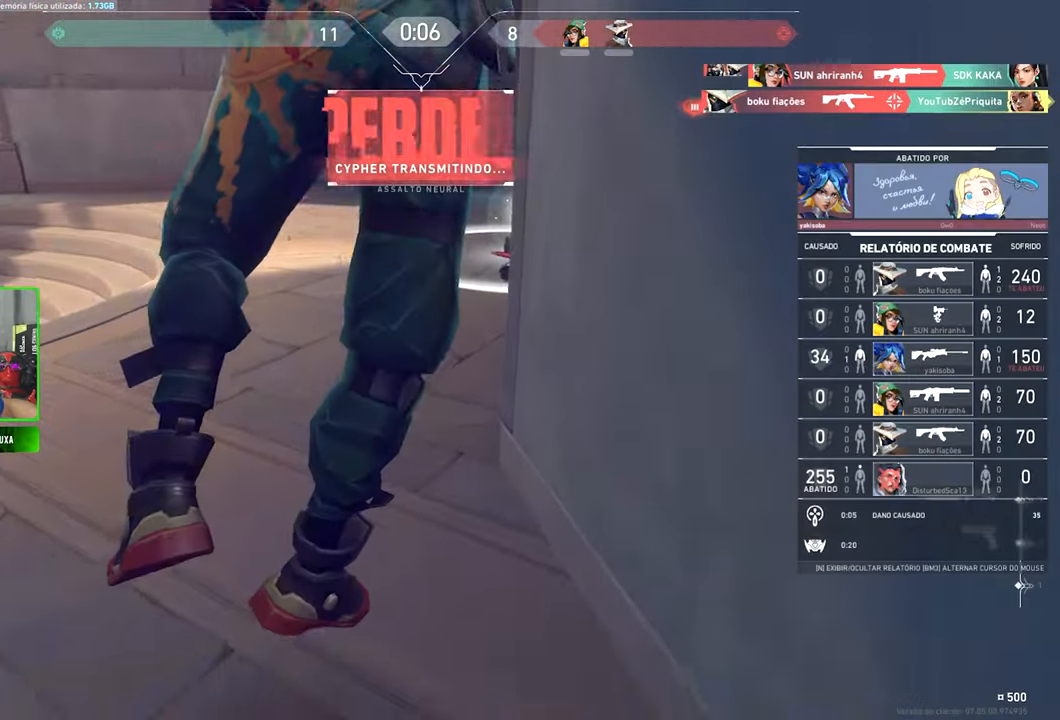
{"keys": ["v"], "mouse": [], "mouse_move": "right", "events": []}
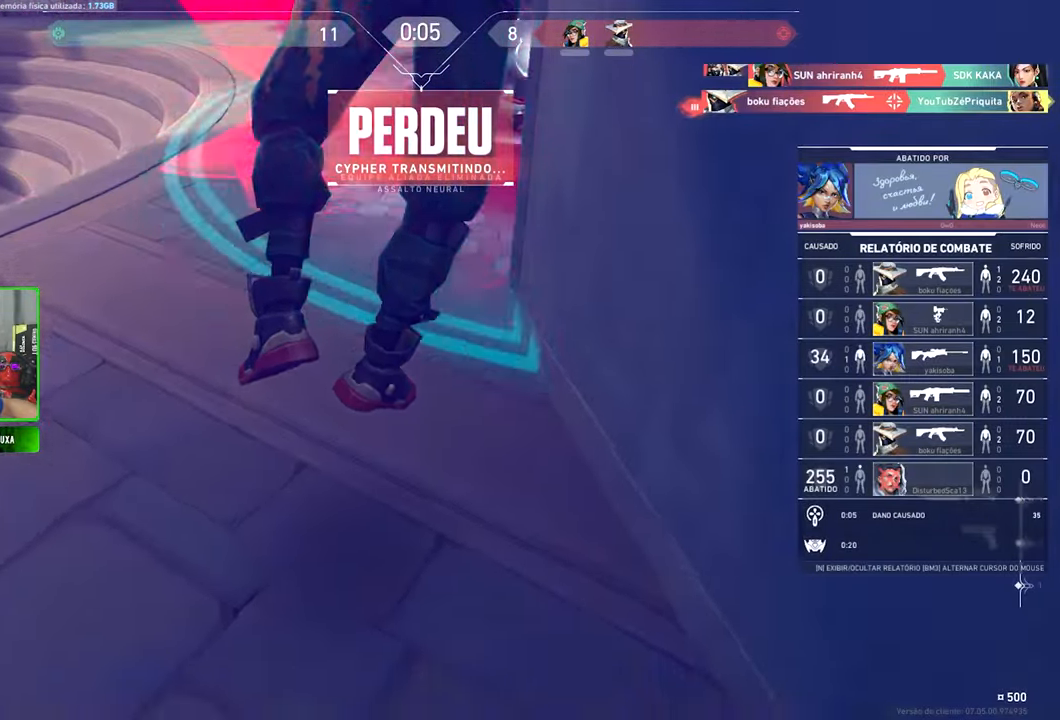
{"keys": ["v"], "mouse": [], "mouse_move": "up-right", "events": []}
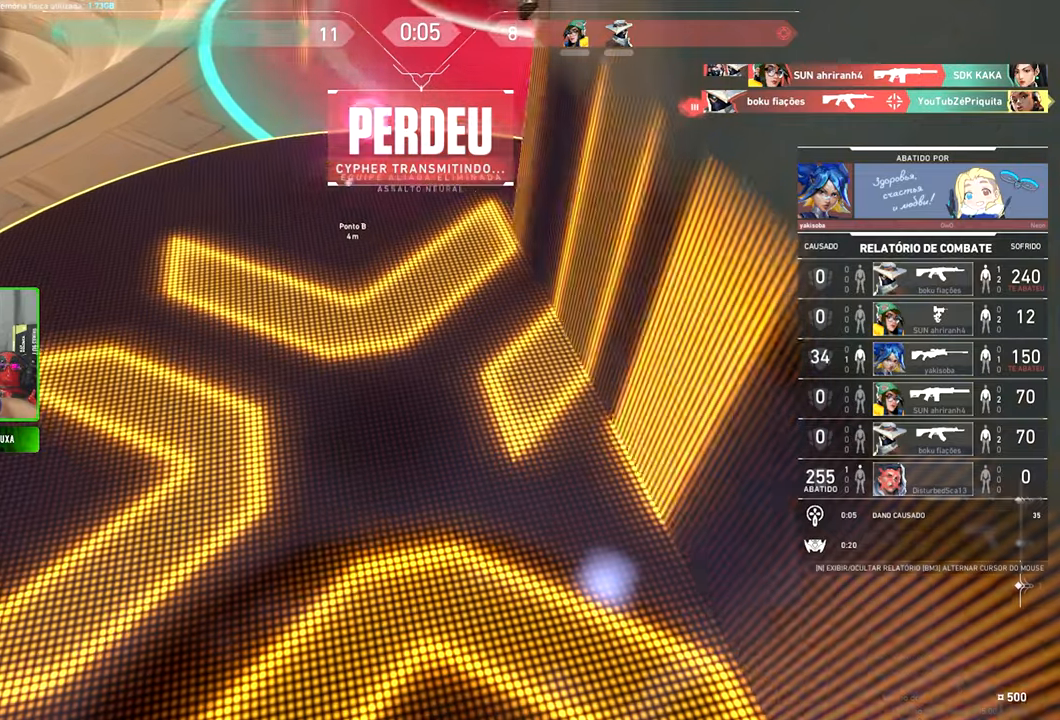
{"keys": ["v"], "mouse": [], "mouse_move": "still", "events": []}
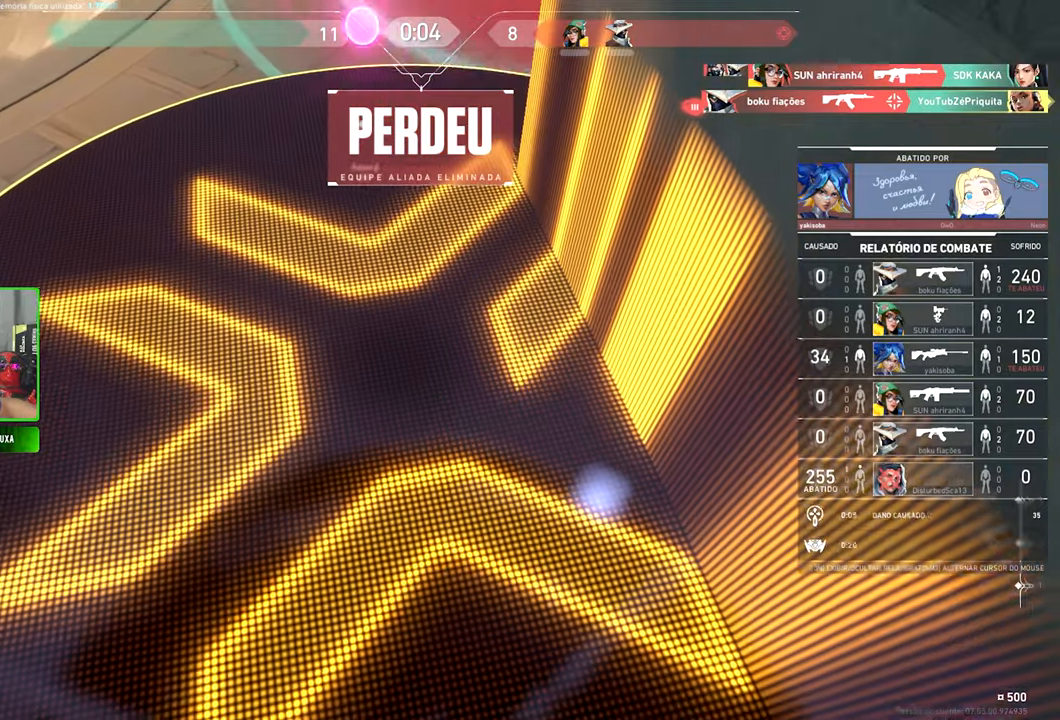
{"keys": [], "mouse": [], "mouse_move": "still", "events": [[350, "v", "up"]]}
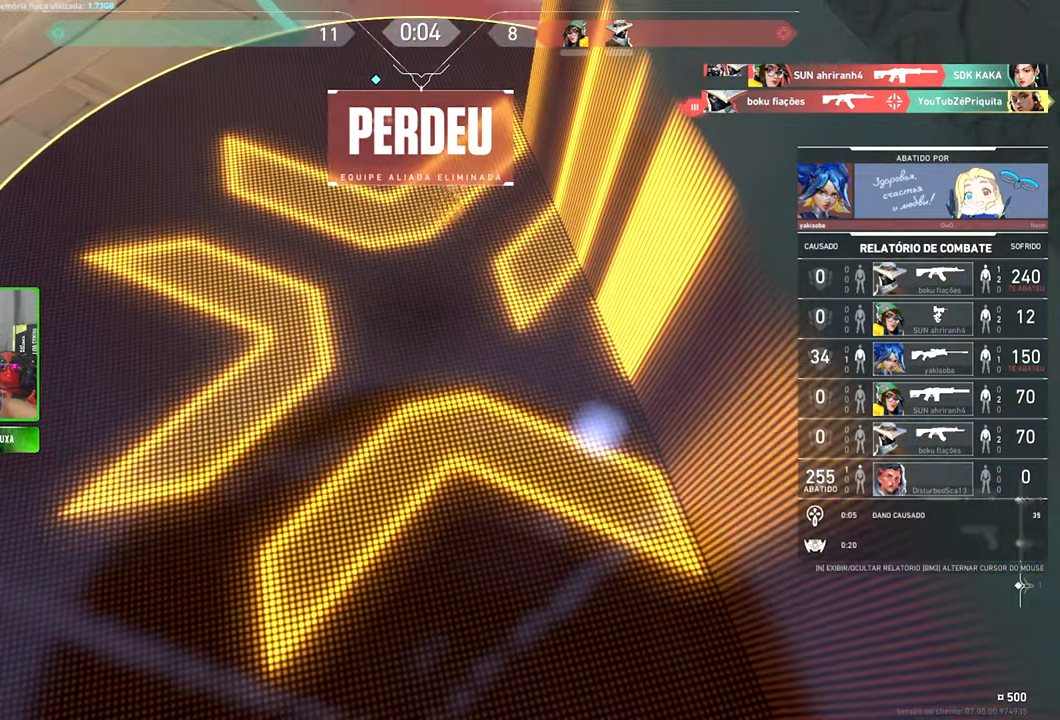
{"keys": ["tab"], "mouse": [], "mouse_move": "still", "events": [[400, "tab", "down"]]}
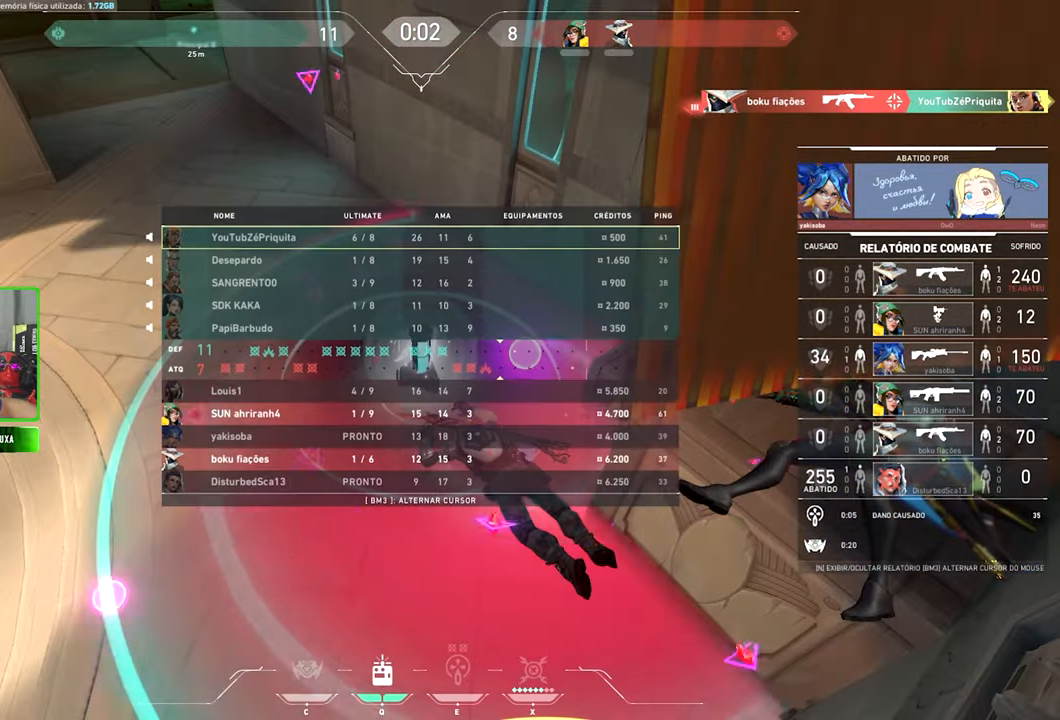
{"keys": ["tab"], "mouse": [], "mouse_move": "still", "events": []}
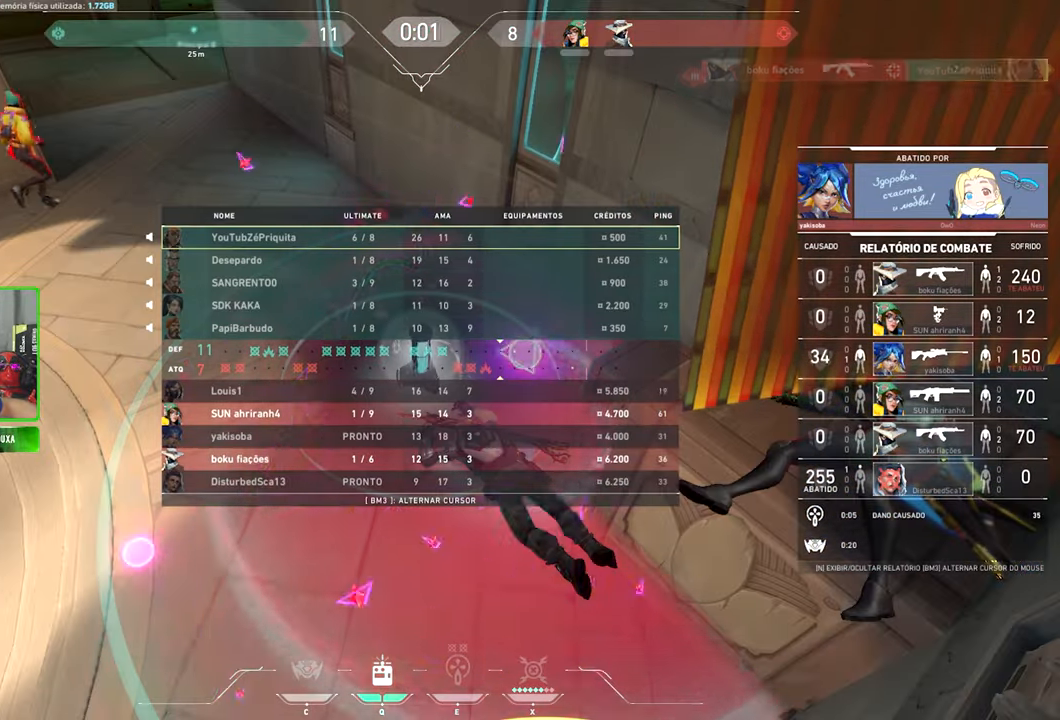
{"keys": [], "mouse": [], "mouse_move": "still", "events": [[116, "tab", "up"]]}
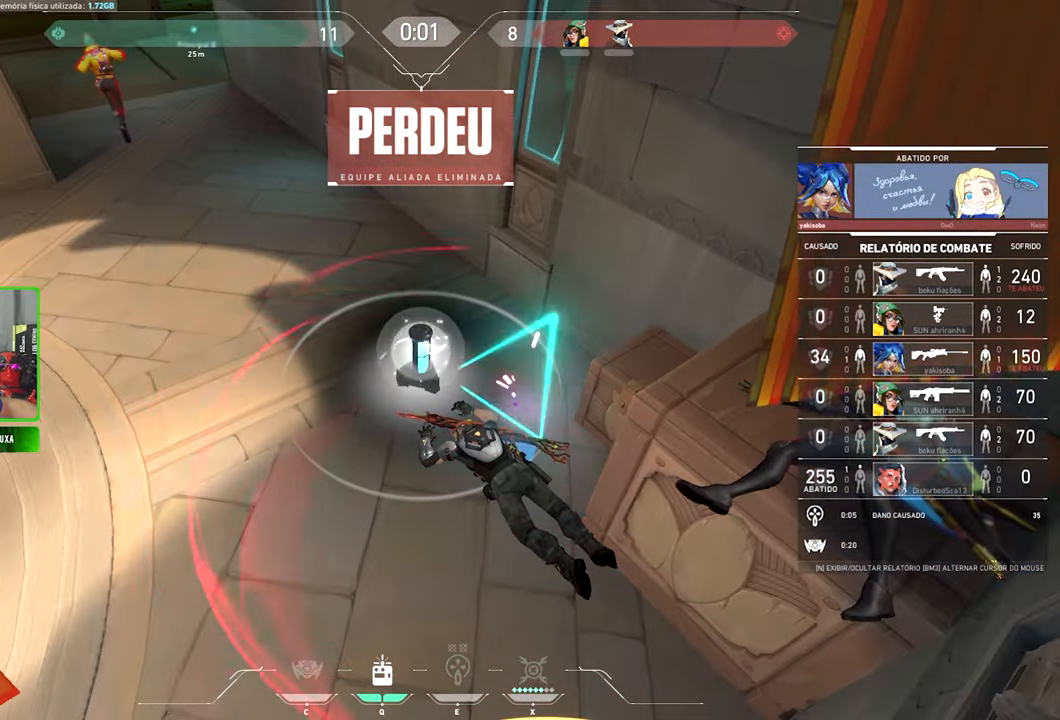
{"keys": [], "mouse": [], "mouse_move": "still", "events": []}
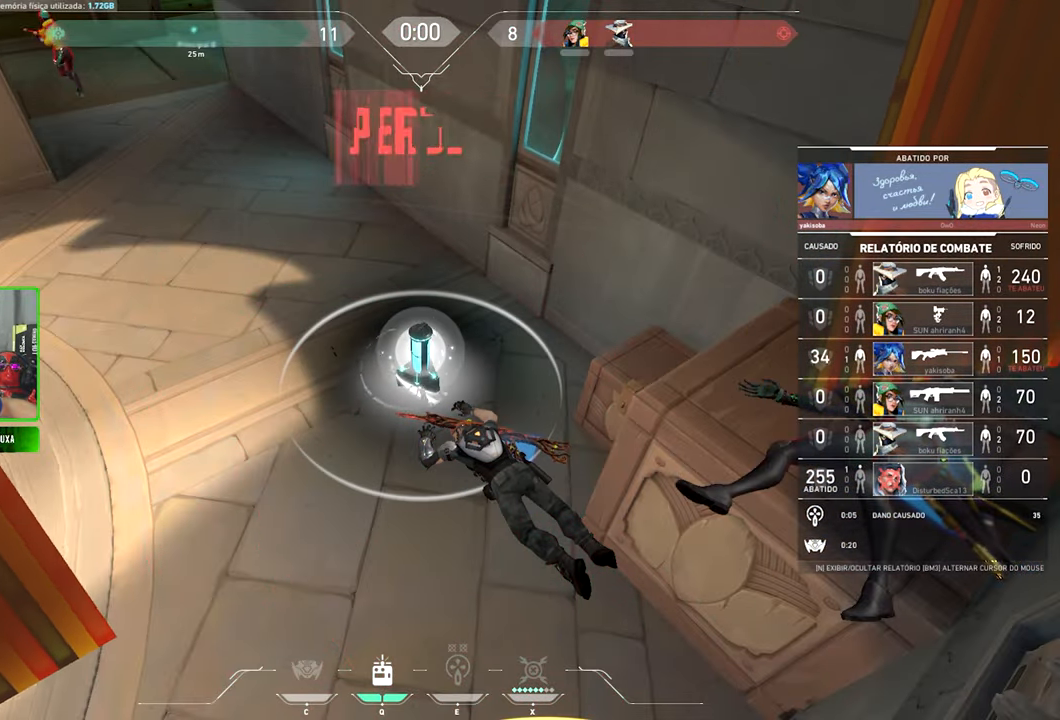
{"keys": [], "mouse": [], "mouse_move": "still", "events": []}
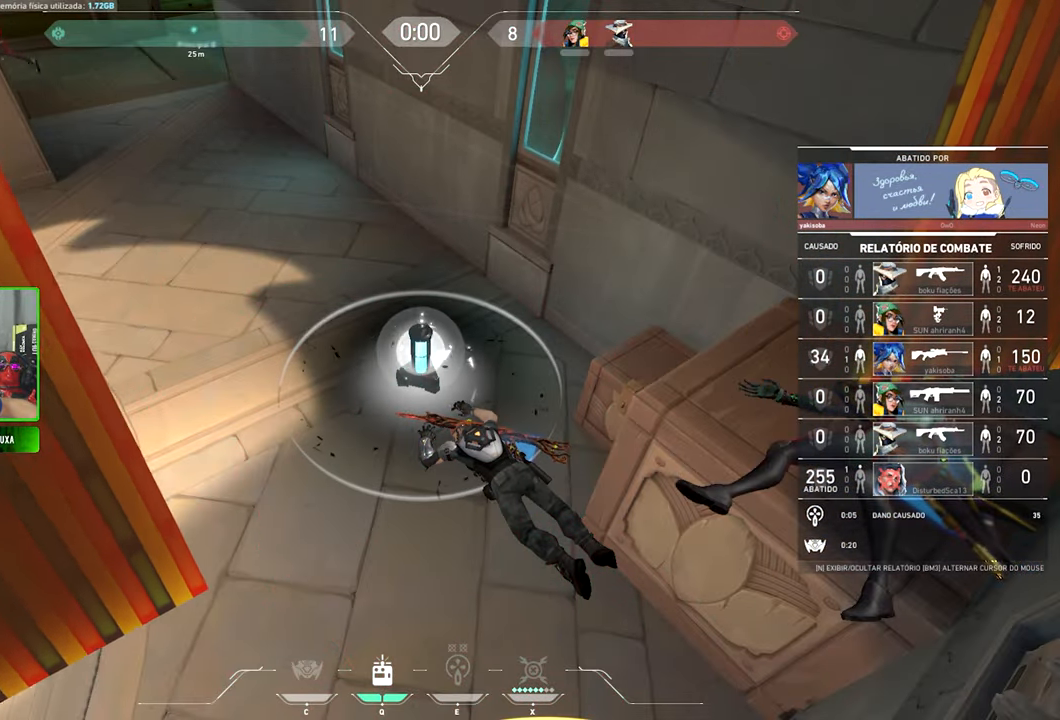
{"keys": [], "mouse": [], "mouse_move": "right", "events": []}
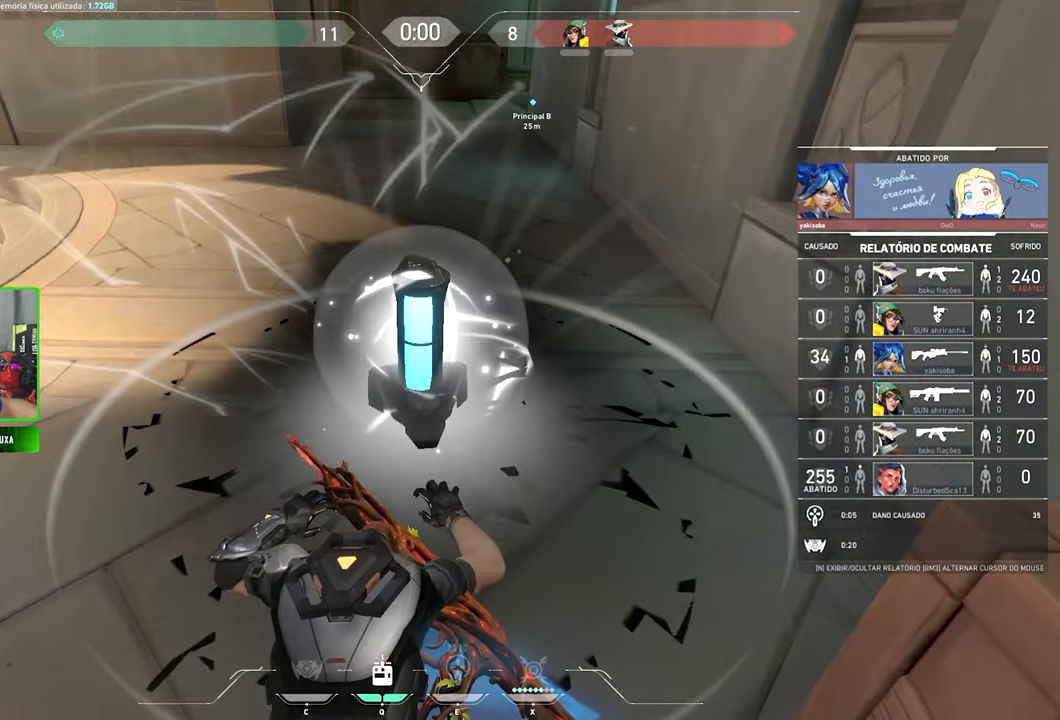
{"keys": [], "mouse": [], "mouse_move": "down-right", "events": []}
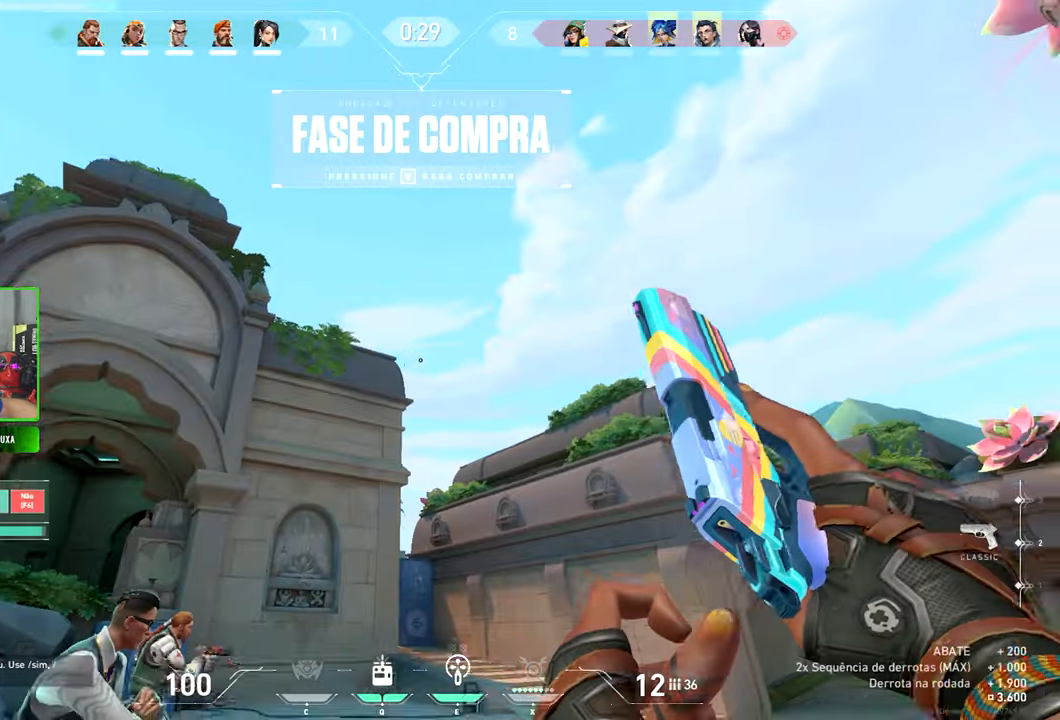
{"keys": [], "mouse": [], "mouse_move": "still", "events": []}
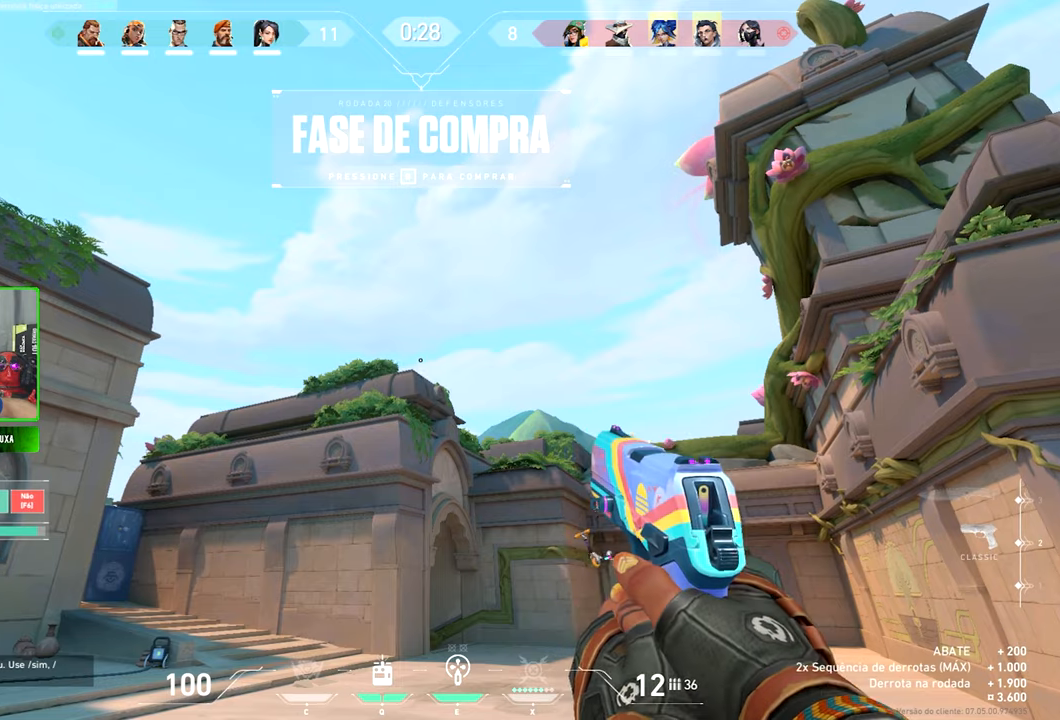
{"keys": ["w"], "mouse": [], "mouse_move": "right", "events": [[383, "w", "down"]]}
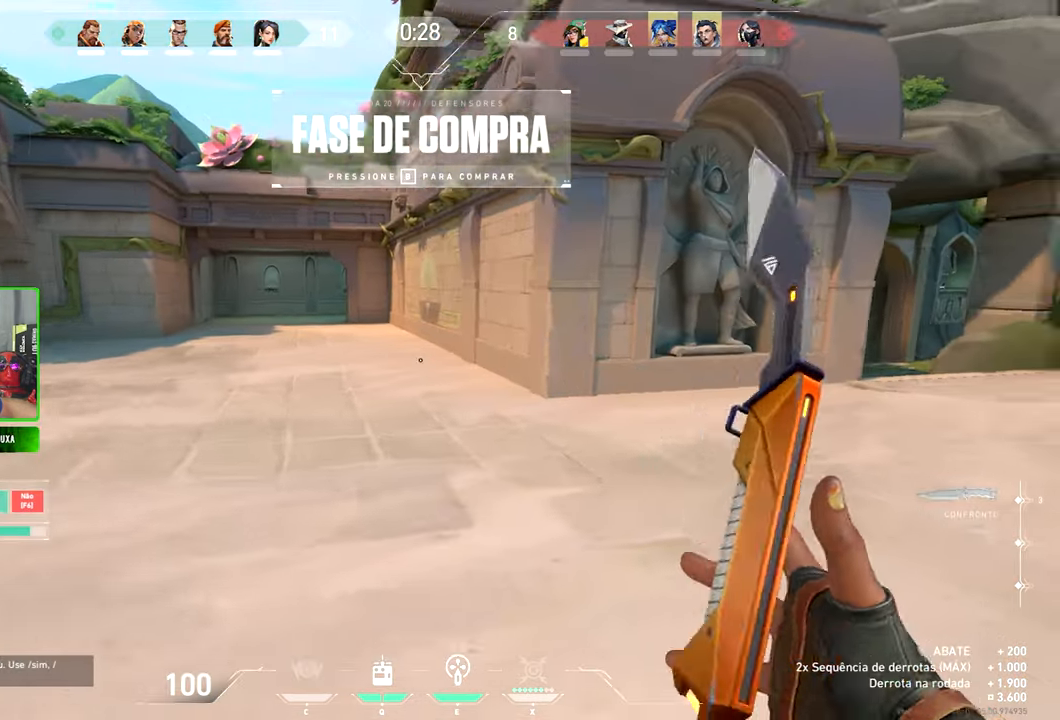
{"keys": [], "mouse": [], "mouse_move": "still", "events": [[467, "w", "up"]]}
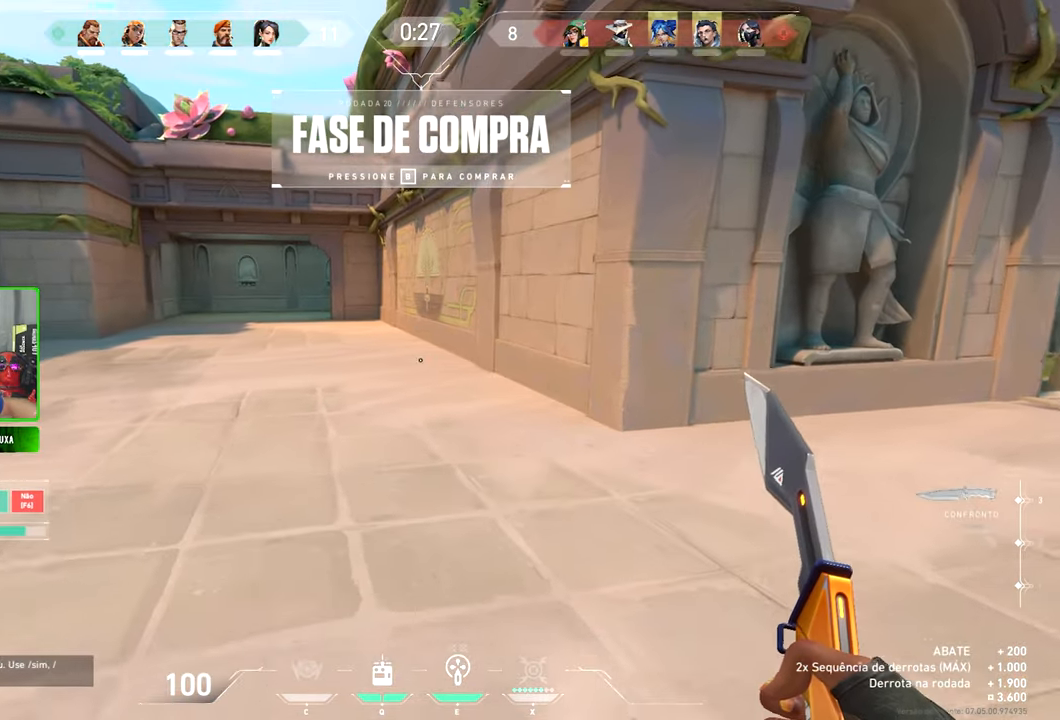
{"keys": ["a", "v"], "mouse": [], "mouse_move": "still", "events": [[433, "a", "down"], [433, "s", "down"], [433, "v", "down"], [500, "s", "up"]]}
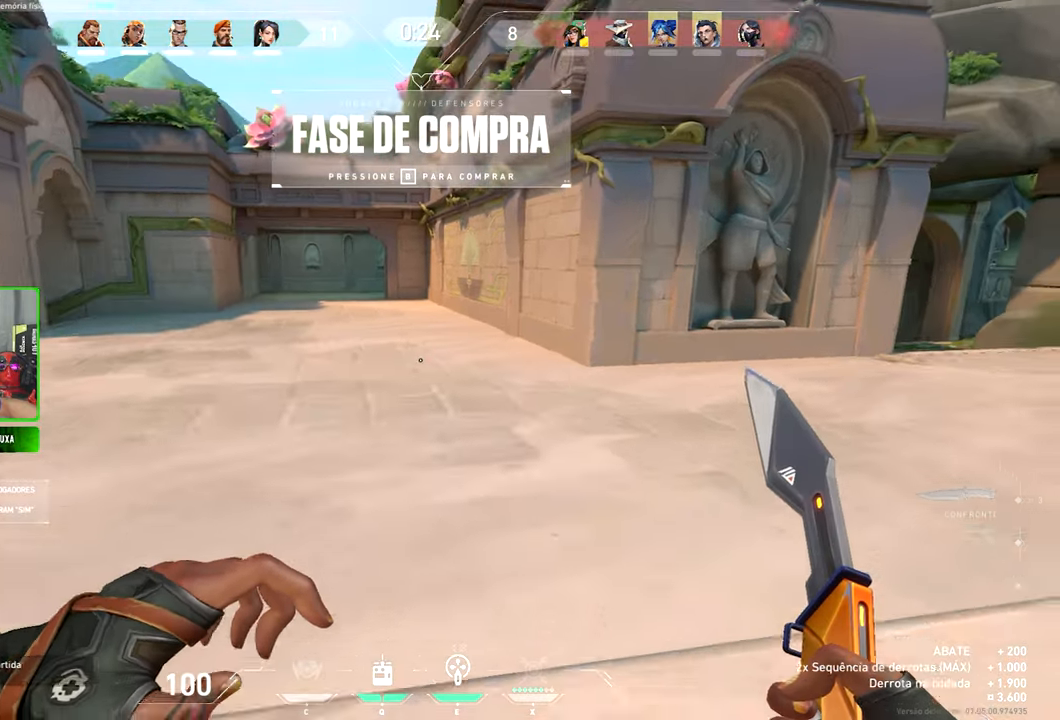
{"keys": ["v", "w"], "mouse": [], "mouse_move": "still"}
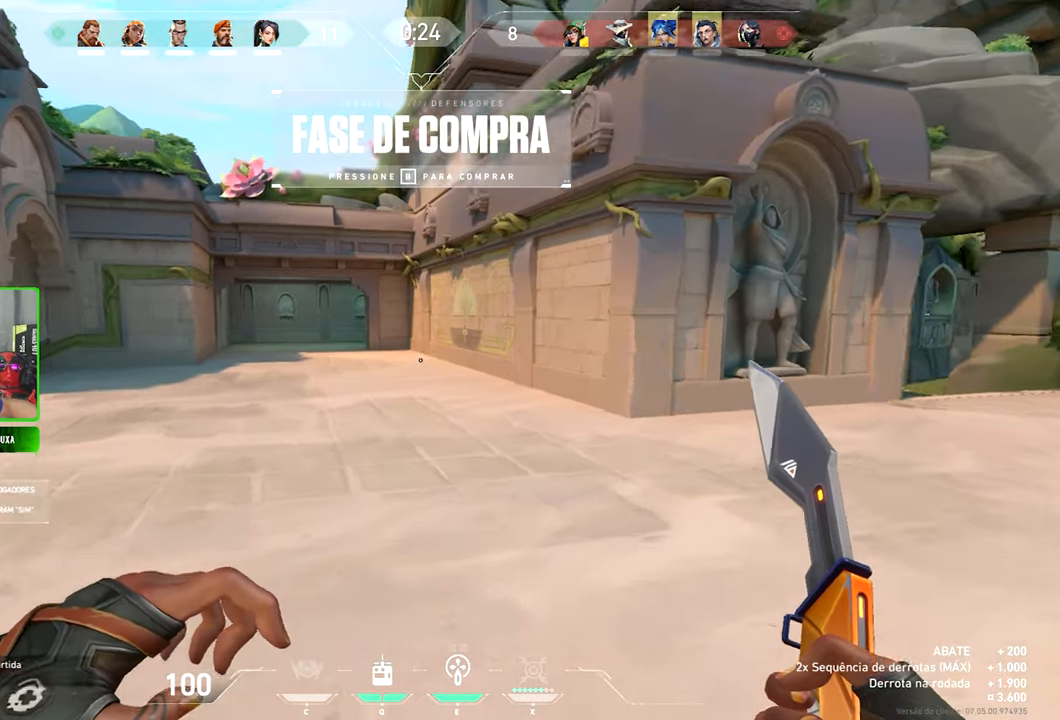
{"keys": ["v", "w"], "mouse": [], "mouse_move": "left", "events": []}
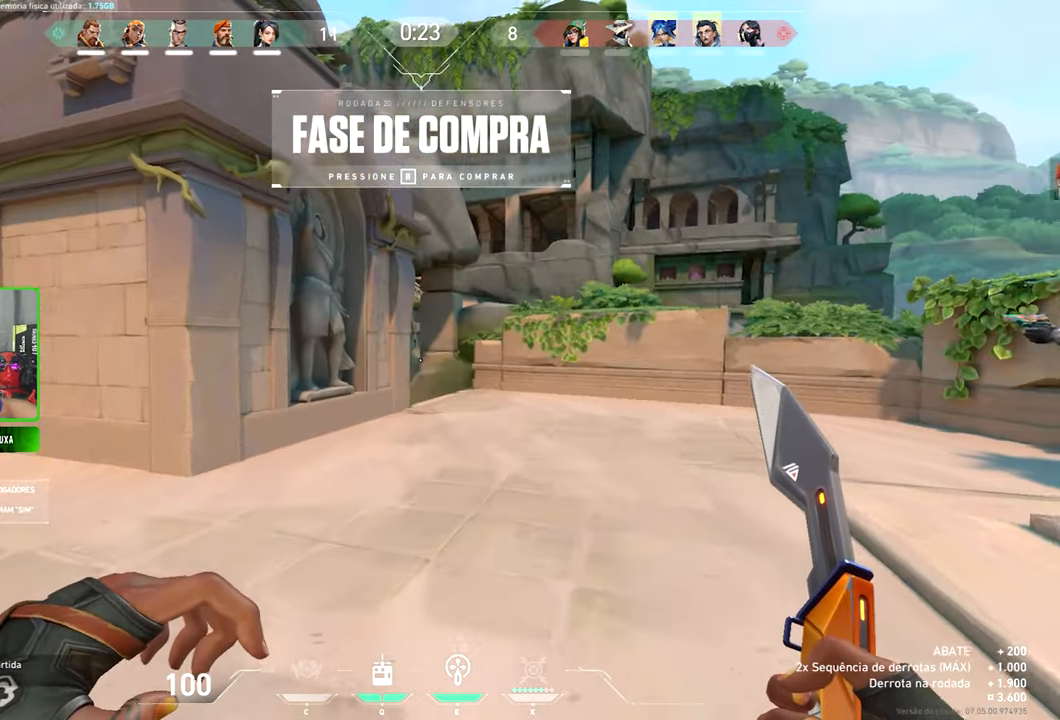
{"keys": ["v", "w"], "mouse": [], "mouse_move": "still", "events": []}
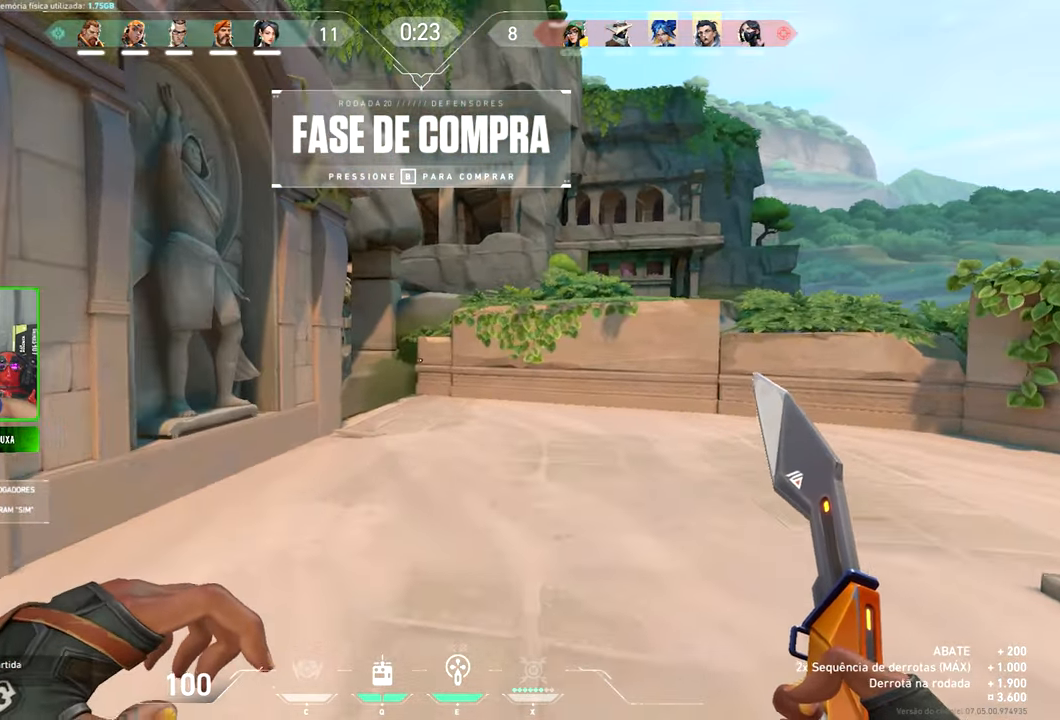
{"keys": ["a", "v", "w"], "mouse": ["left"], "mouse_move": "left", "events": [[183, "a", "down"], [383, "mouse_left", "down"]]}
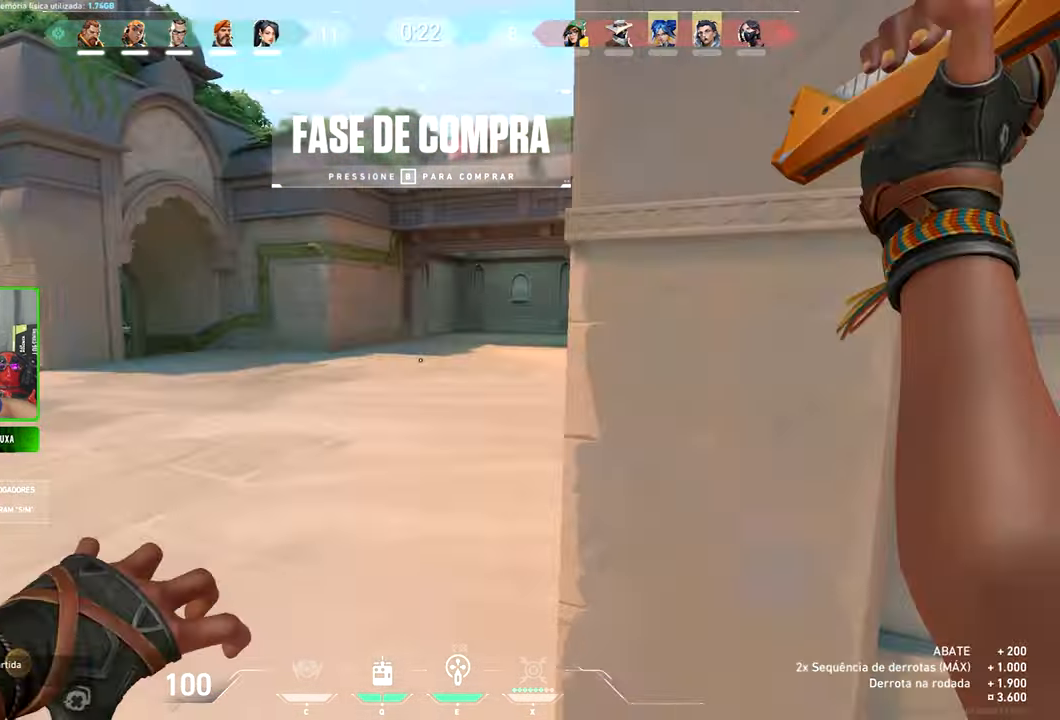
{"keys": ["v", "w"], "mouse": [], "mouse_move": "up-left", "events": [[50, "a", "up"], [50, "v", "up"], [83, "s", "down"], [83, "w", "up"], [133, "mouse_left", "up"], [133, "s", "up"], [133, "v", "down"], [133, "w", "down"]]}
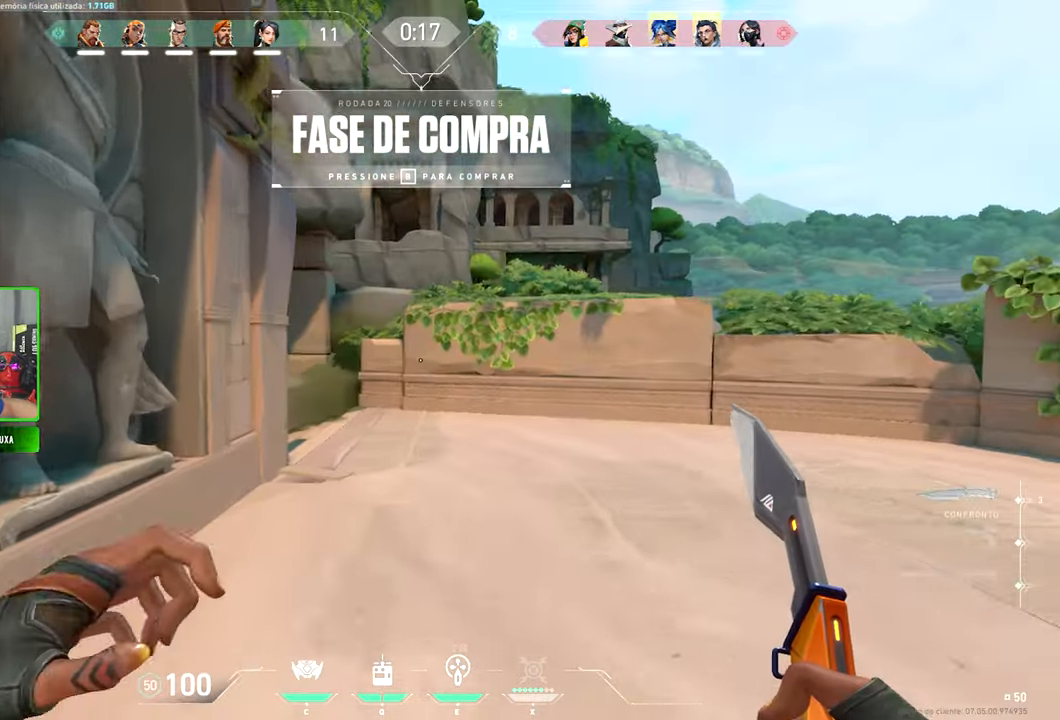
{"keys": ["v", "w"], "mouse": [], "mouse_move": "left", "events": []}
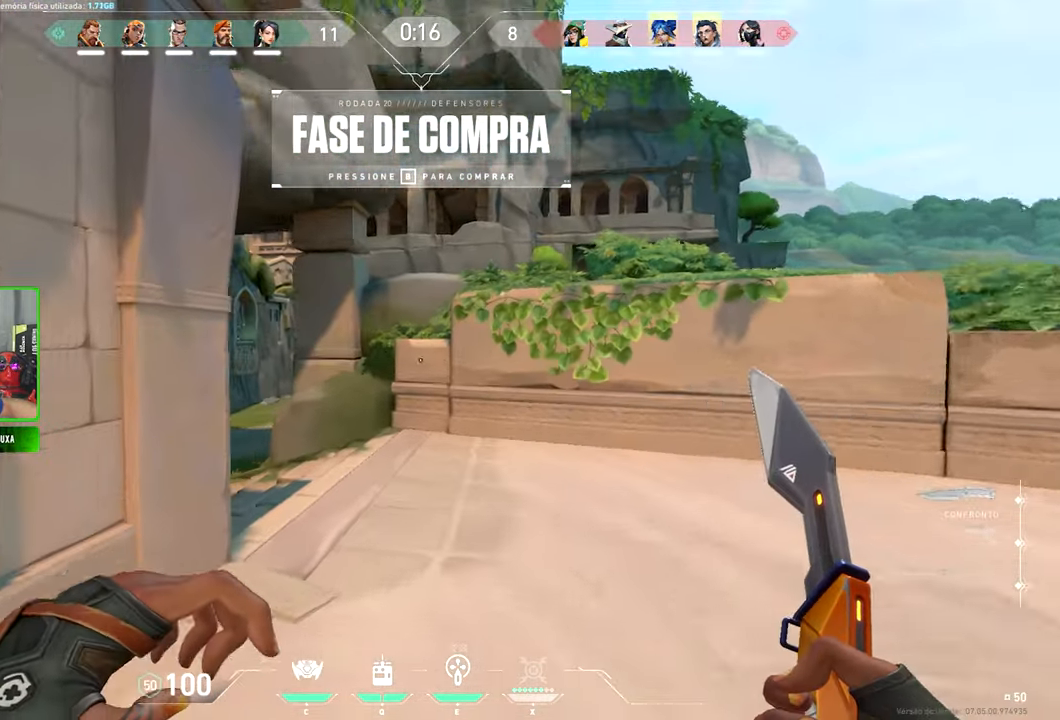
{"keys": ["v", "w"], "mouse": [], "mouse_move": "left", "events": [[267, "a", "down"], [417, "a", "up"]]}
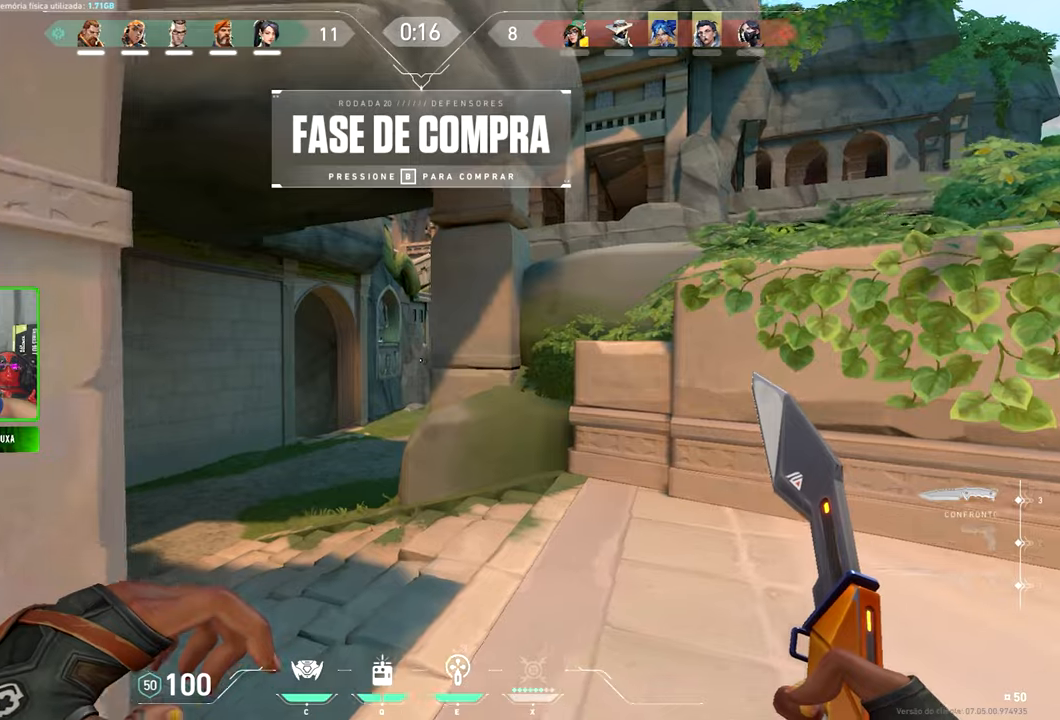
{"keys": ["tab", "v", "w"], "mouse": [], "mouse_move": "still", "events": [[384, "tab", "down"]]}
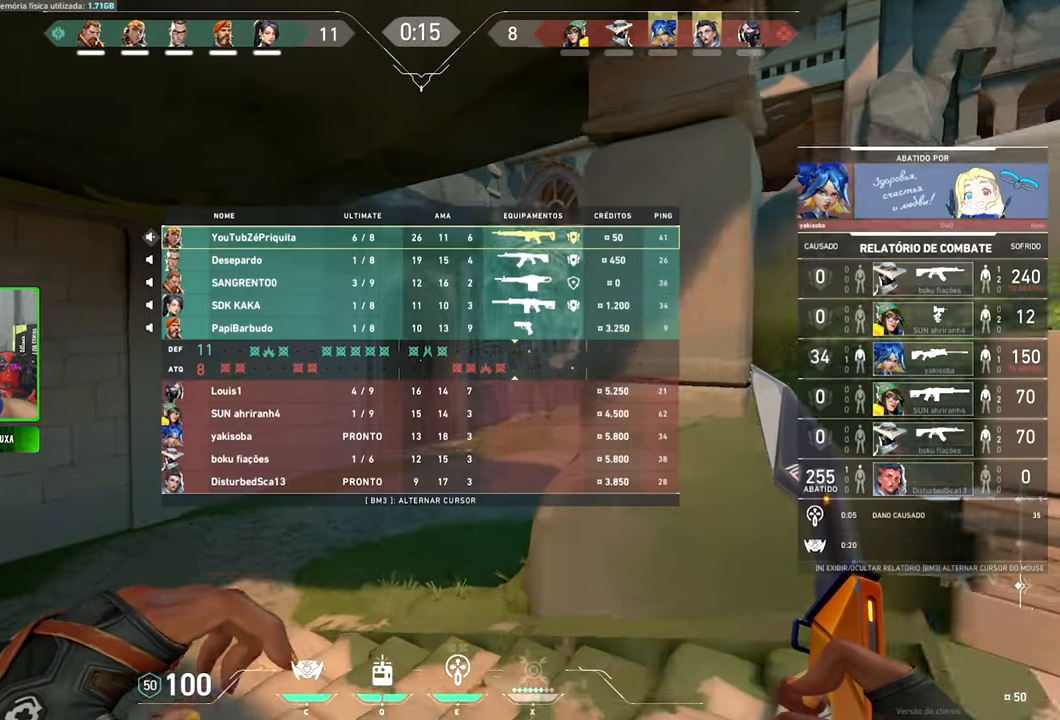
{"keys": ["tab", "v", "w"], "mouse": [], "mouse_move": "still", "events": []}
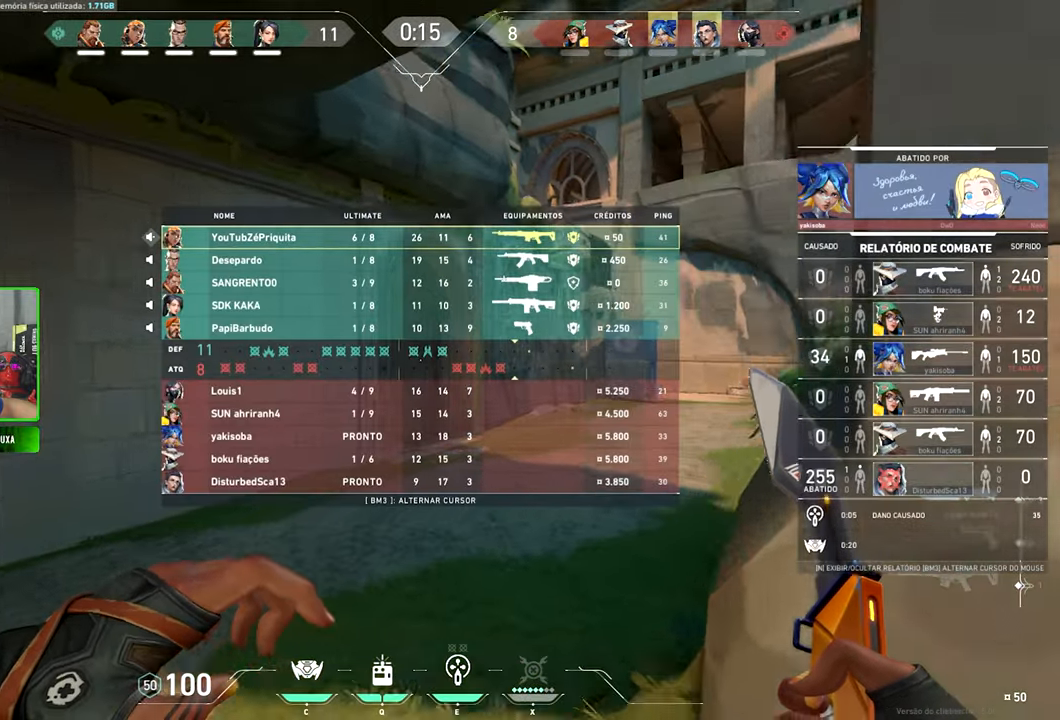
{"keys": ["tab", "v", "w"], "mouse": [], "mouse_move": "still", "events": []}
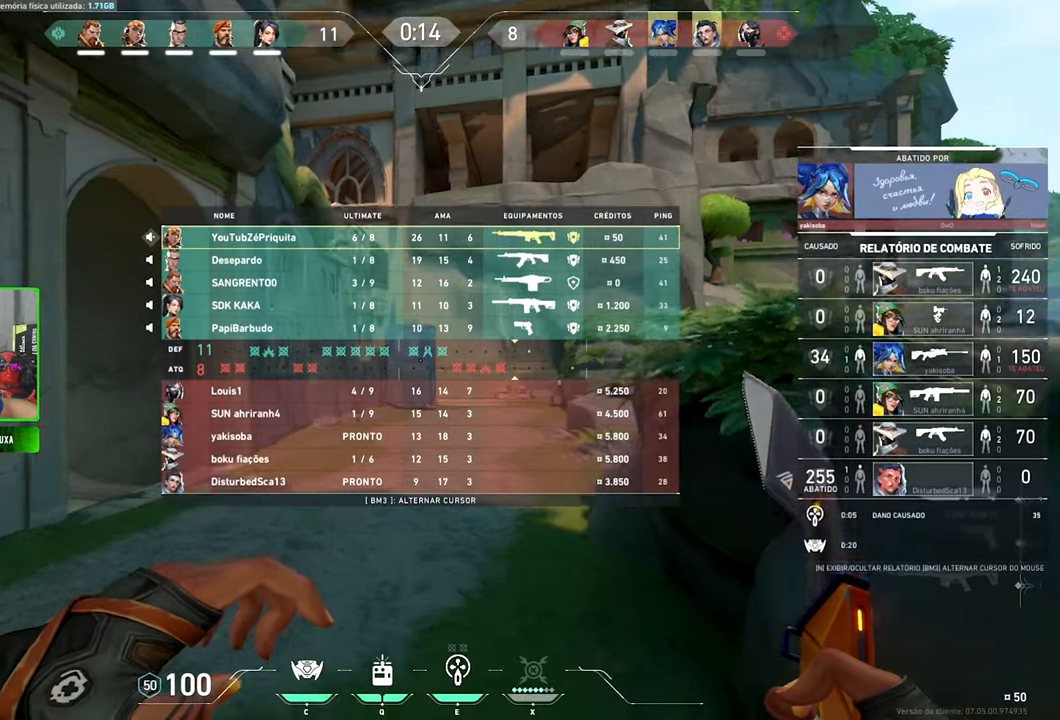
{"keys": ["tab", "v", "w"], "mouse": [], "mouse_move": "still", "events": []}
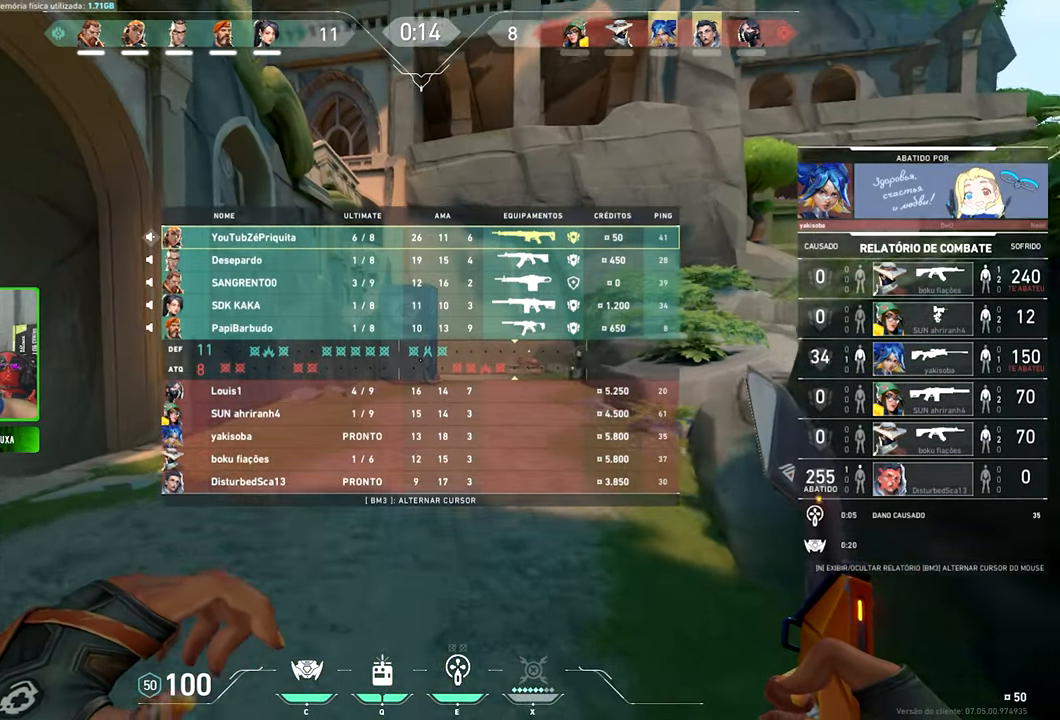
{"keys": ["tab", "v", "w"], "mouse": [], "mouse_move": "left", "events": []}
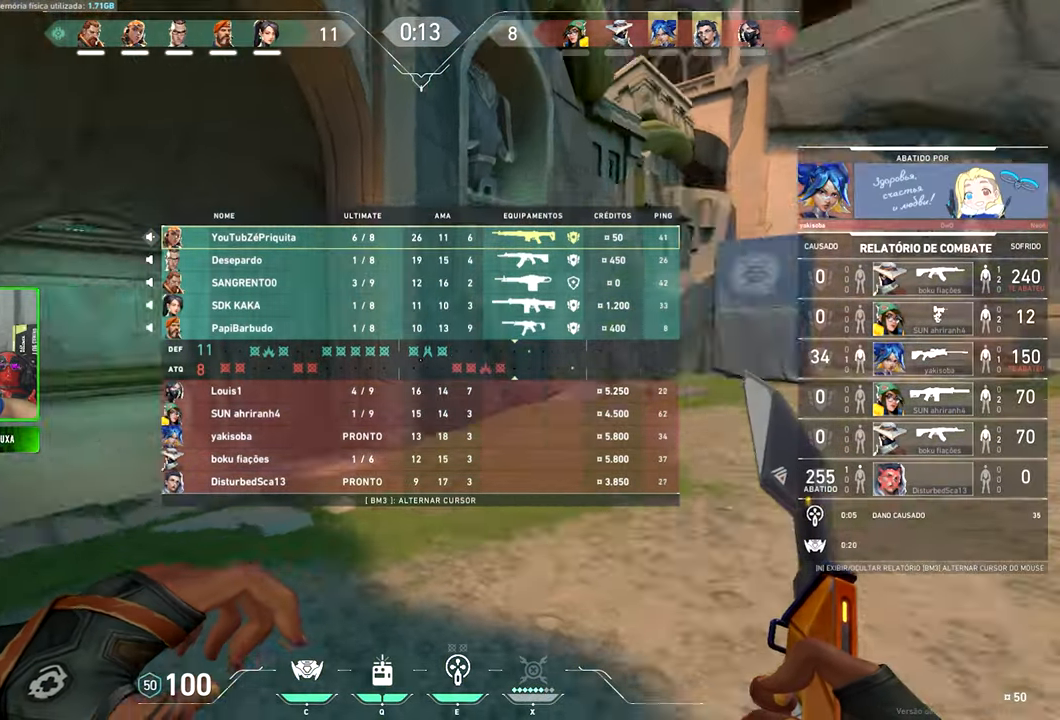
{"keys": ["tab", "v", "w"], "mouse": [], "mouse_move": "right", "events": []}
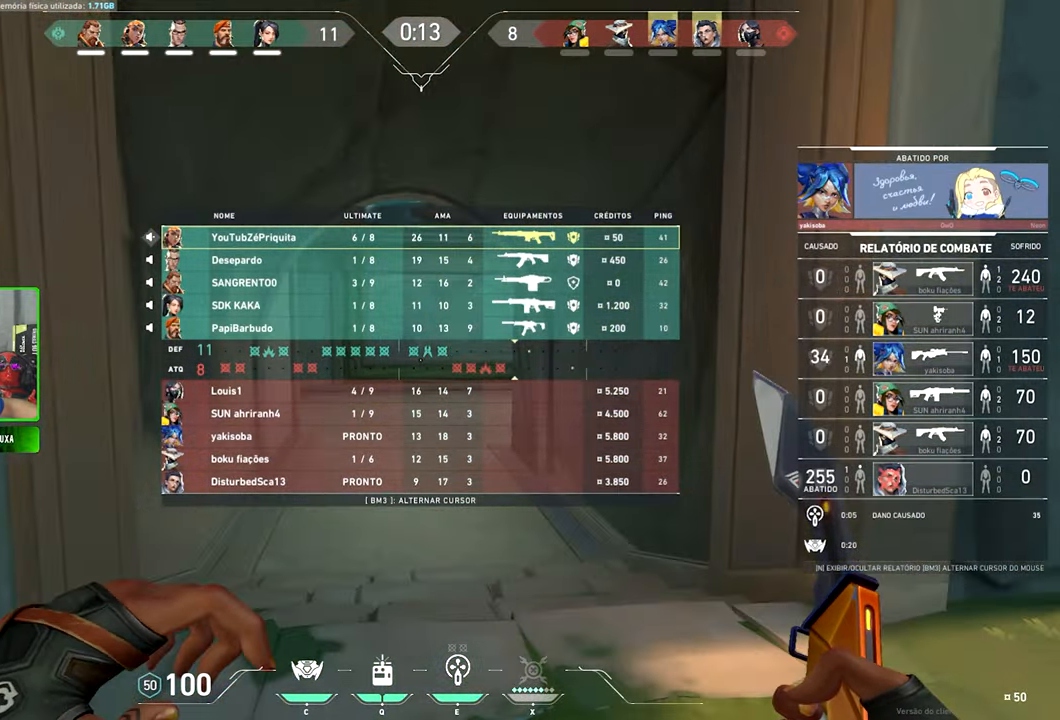
{"keys": ["tab", "v", "w"], "mouse": [], "mouse_move": "up", "events": []}
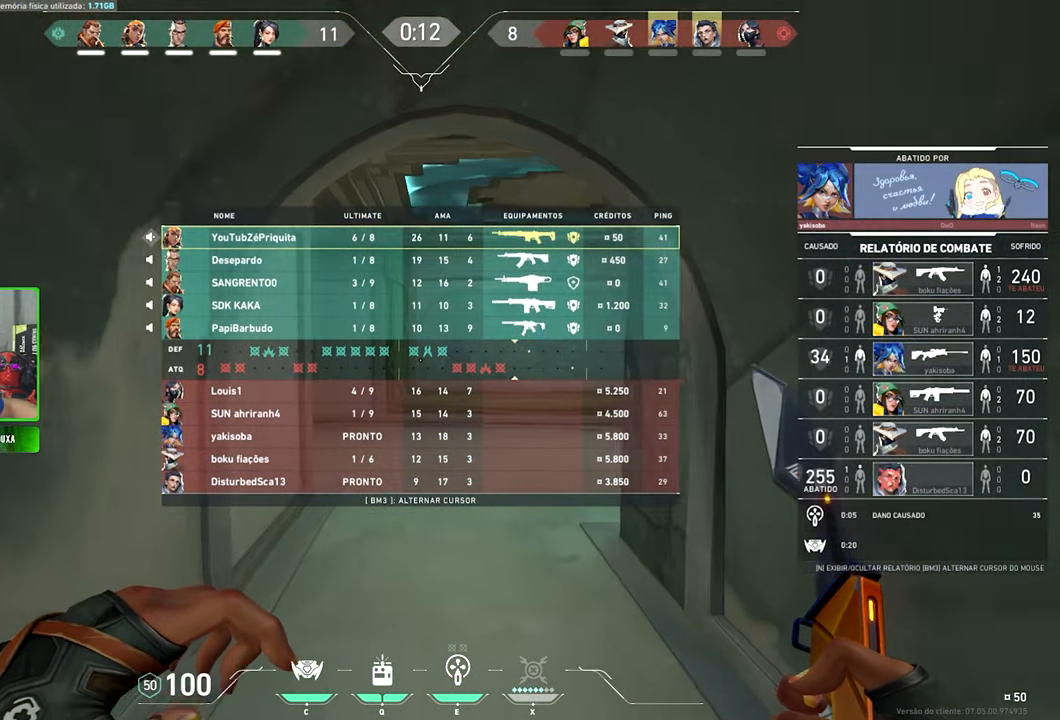
{"keys": ["tab", "v", "w"], "mouse": [], "mouse_move": "still", "events": []}